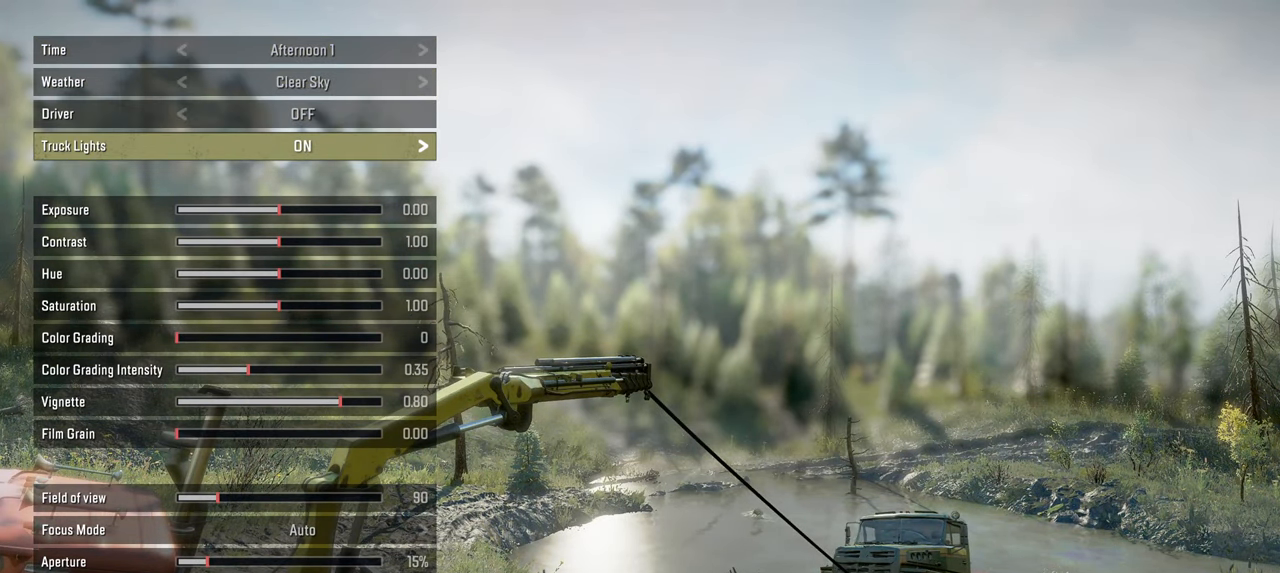
Gameplay with a controller (Xbox layout); each line is a JSON object with the inputs held at the frame after it. "events" lists button and stick changes between this image and that frame as [ms after this image, input, new state], when the widget could be followed in between.
{"buttons": [], "left_stick": "center", "right_stick": "center", "events": [[17, "DPAD_DOWN", "down"], [100, "DPAD_DOWN", "up"], [200, "DPAD_DOWN", "down"], [284, "DPAD_DOWN", "up"], [367, "DPAD_DOWN", "down"], [484, "DPAD_DOWN", "up"]]}
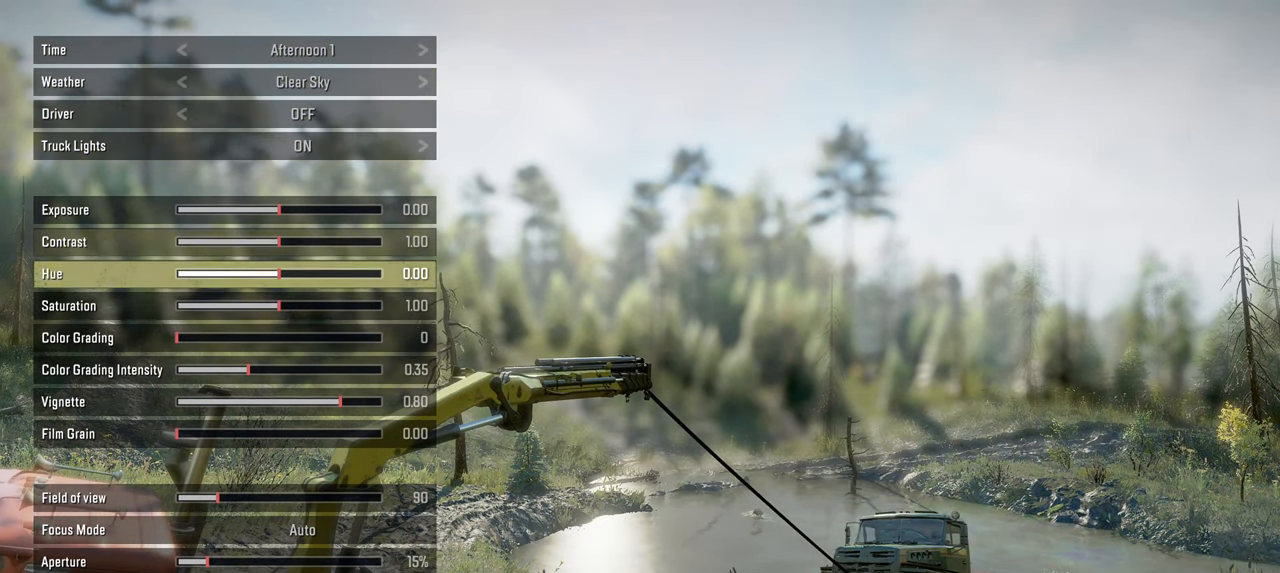
{"buttons": ["DPAD_RIGHT"], "left_stick": "center", "right_stick": "center", "events": [[50, "DPAD_DOWN", "down"], [184, "DPAD_DOWN", "up"], [317, "DPAD_RIGHT", "down"]]}
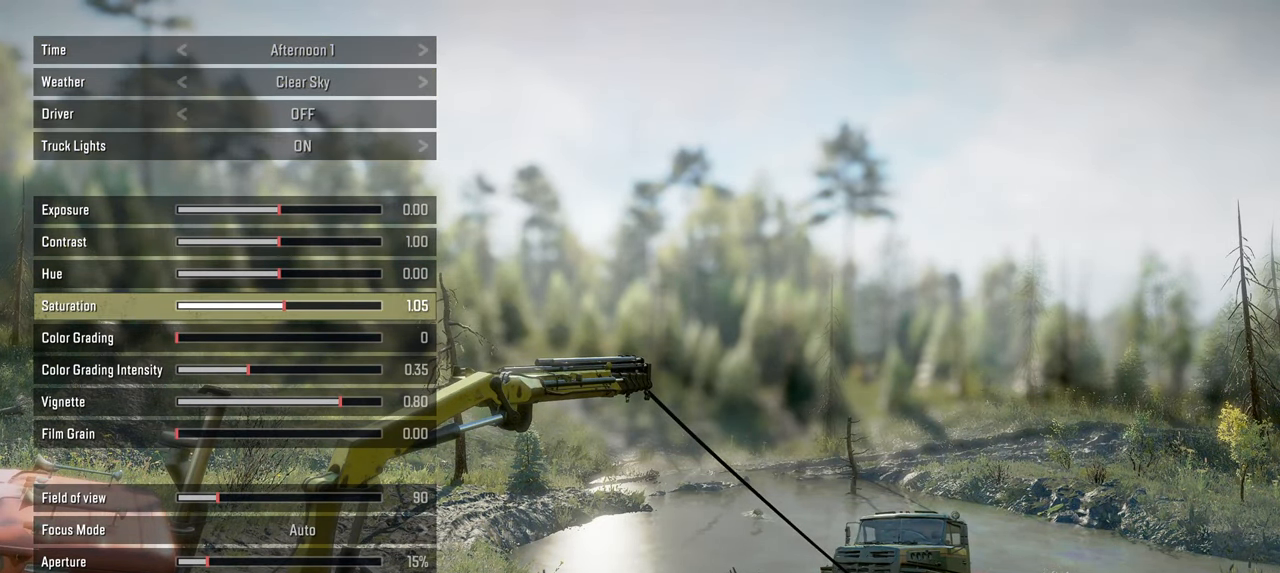
{"buttons": ["DPAD_RIGHT"], "left_stick": "center", "right_stick": "center", "events": [[217, "DPAD_RIGHT", "up"], [450, "DPAD_RIGHT", "down"]]}
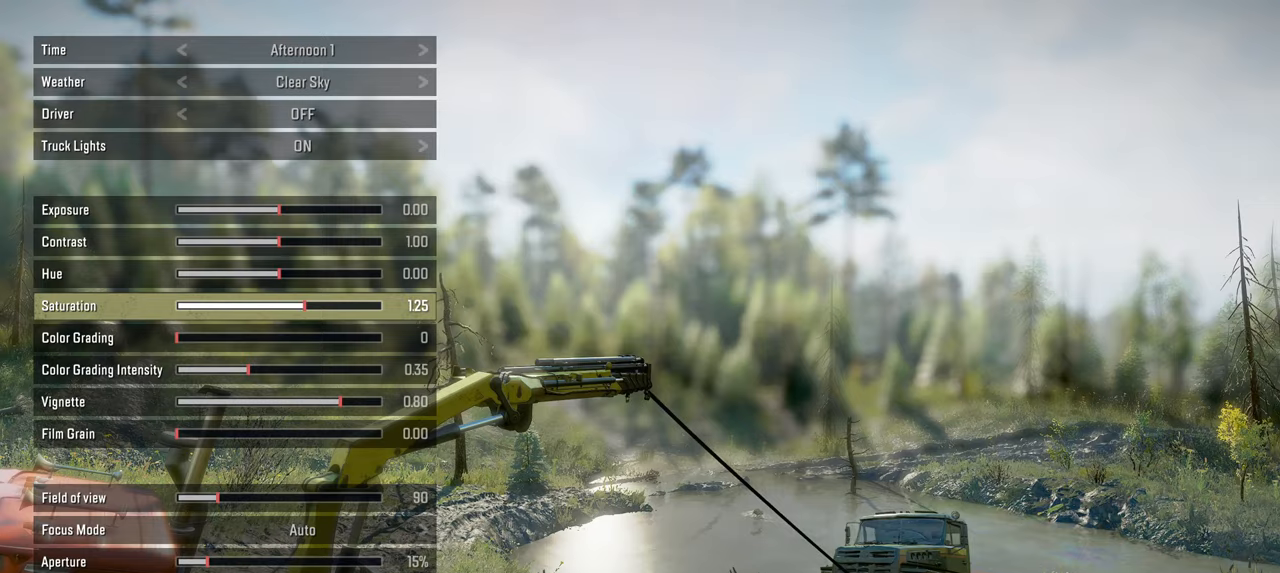
{"buttons": ["DPAD_DOWN"], "left_stick": "center", "right_stick": "center", "events": [[34, "DPAD_RIGHT", "up"], [117, "DPAD_RIGHT", "down"], [217, "DPAD_RIGHT", "up"], [400, "DPAD_DOWN", "down"]]}
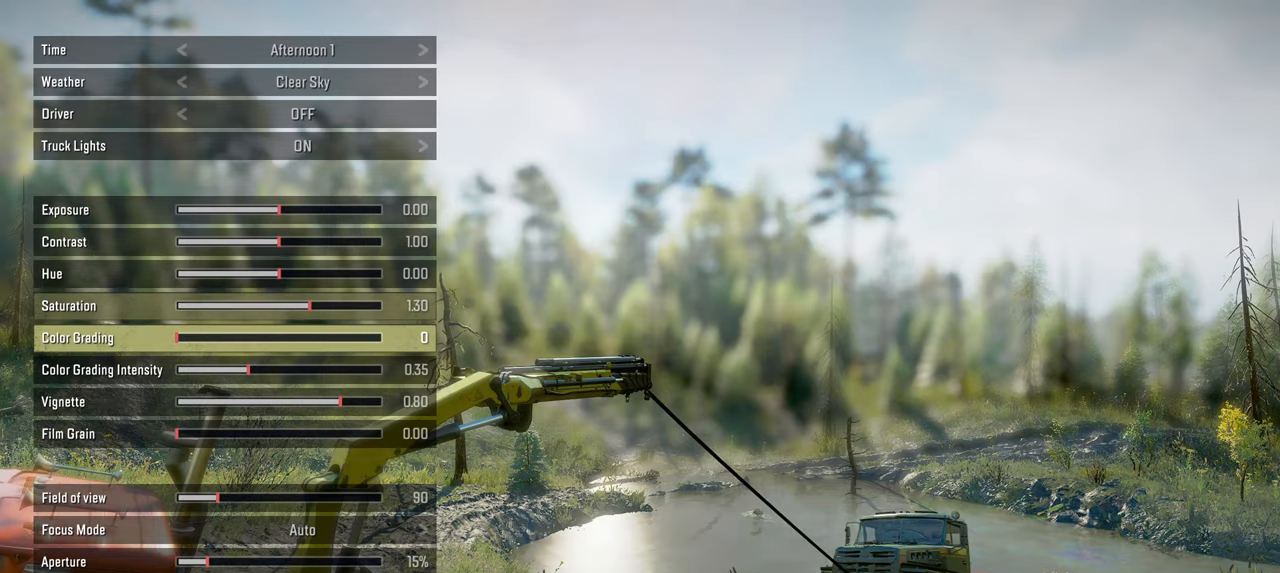
{"buttons": ["DPAD_DOWN"], "left_stick": "center", "right_stick": "center", "events": []}
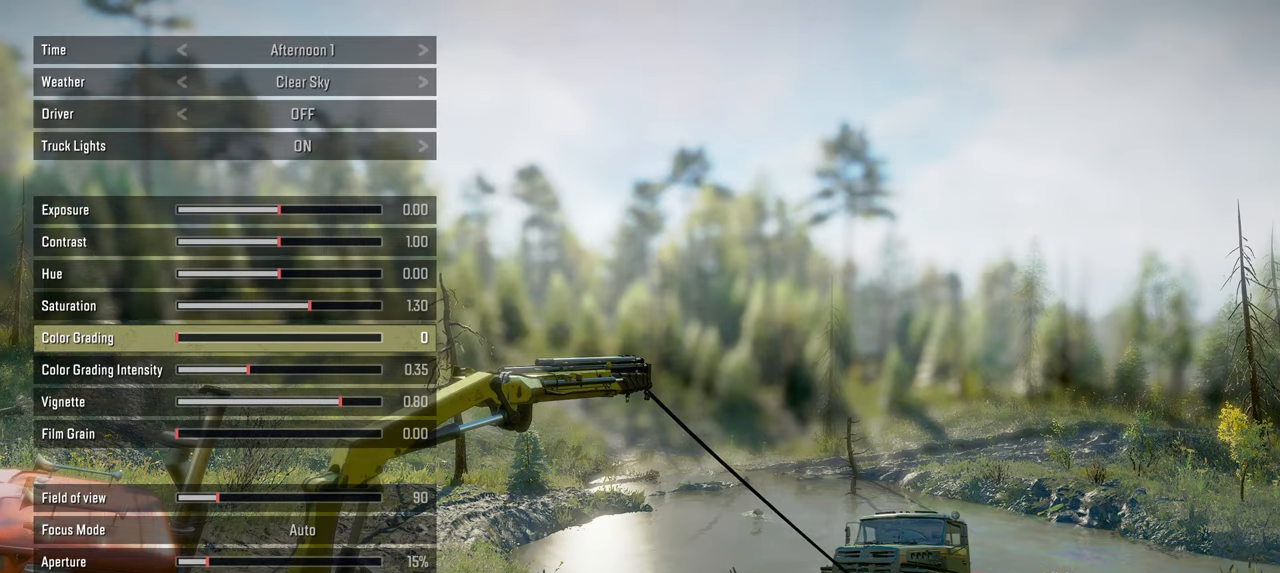
{"buttons": ["DPAD_DOWN"], "left_stick": "center", "right_stick": "center", "events": []}
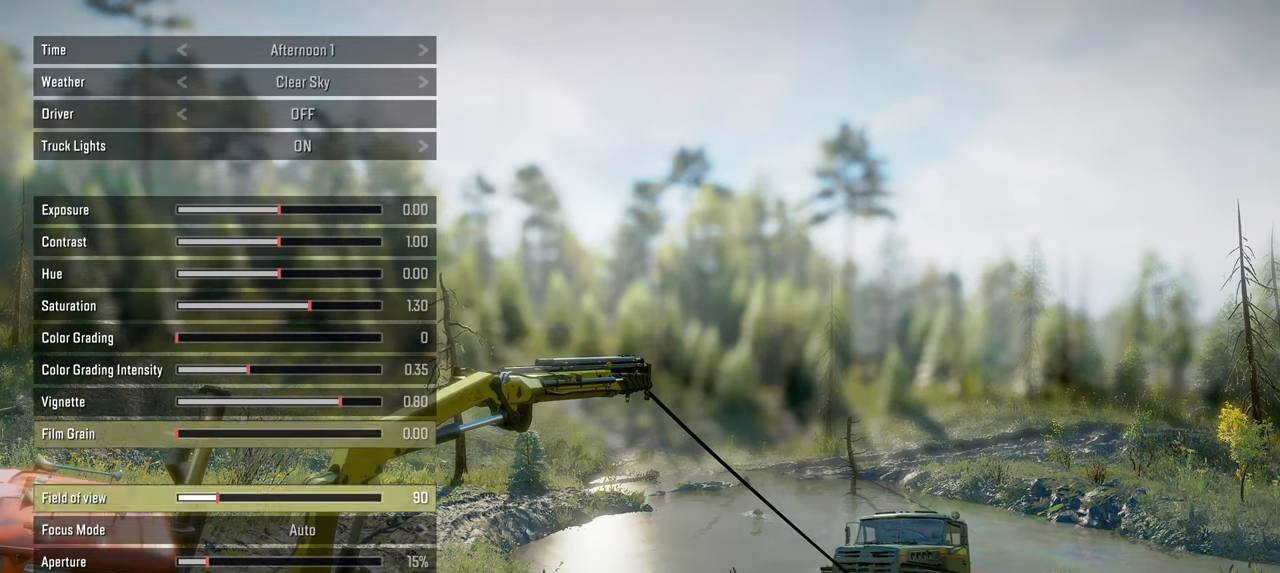
{"buttons": ["DPAD_LEFT"], "left_stick": "center", "right_stick": "center", "events": [[150, "DPAD_DOWN", "up"], [434, "DPAD_LEFT", "down"]]}
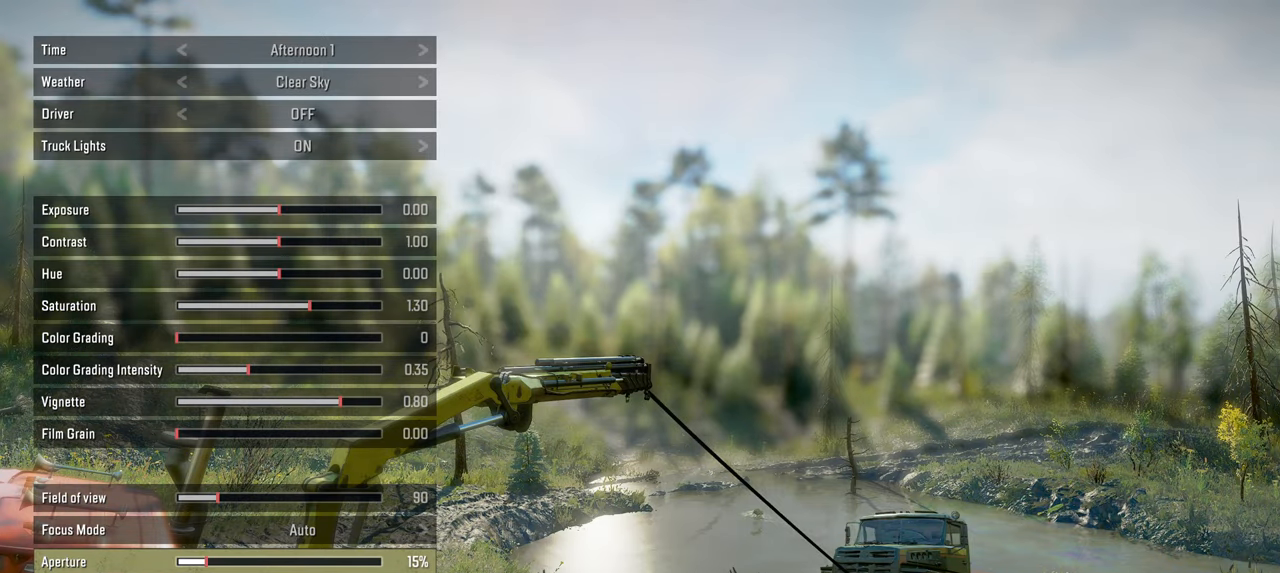
{"buttons": ["DPAD_LEFT"], "left_stick": "center", "right_stick": "center", "events": []}
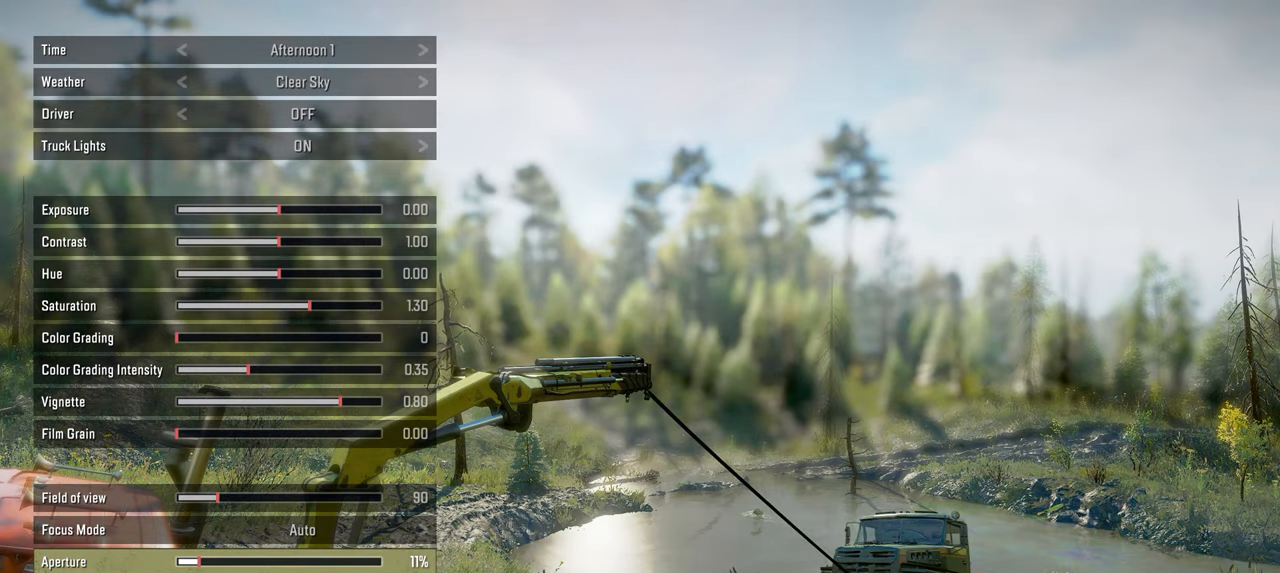
{"buttons": ["DPAD_LEFT"], "left_stick": "center", "right_stick": "center", "events": []}
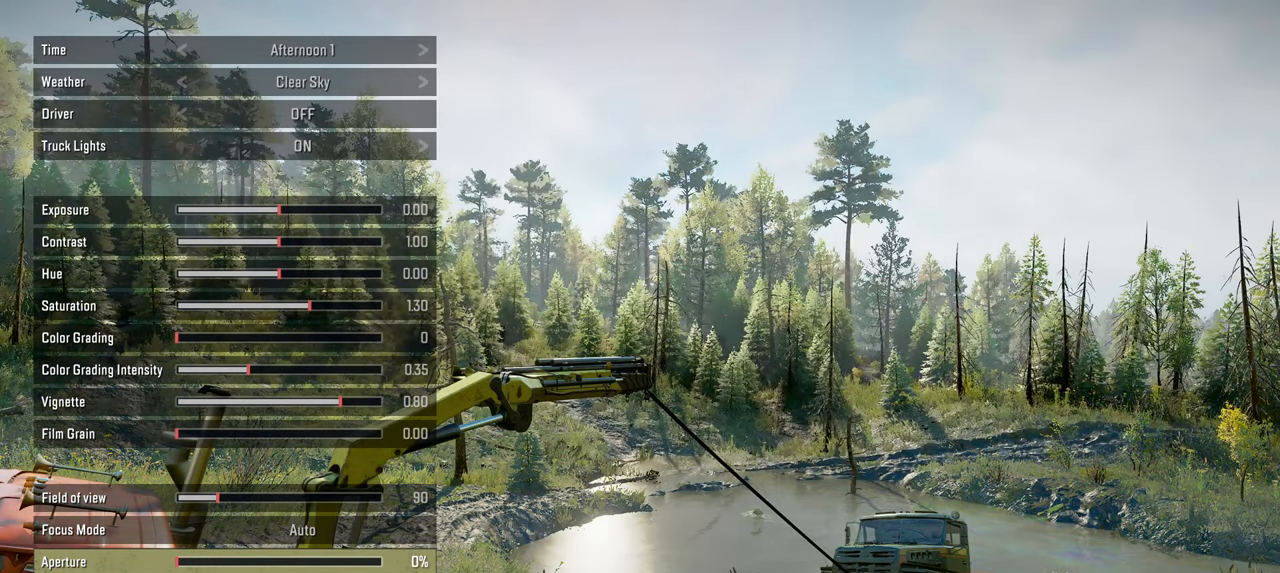
{"buttons": [], "left_stick": "down-left", "right_stick": "down", "events": [[167, "DPAD_LEFT", "up"], [184, "Y", "down"], [300, "Y", "up"], [467, "right_stick", "down"], [484, "left_stick", "down-left"]]}
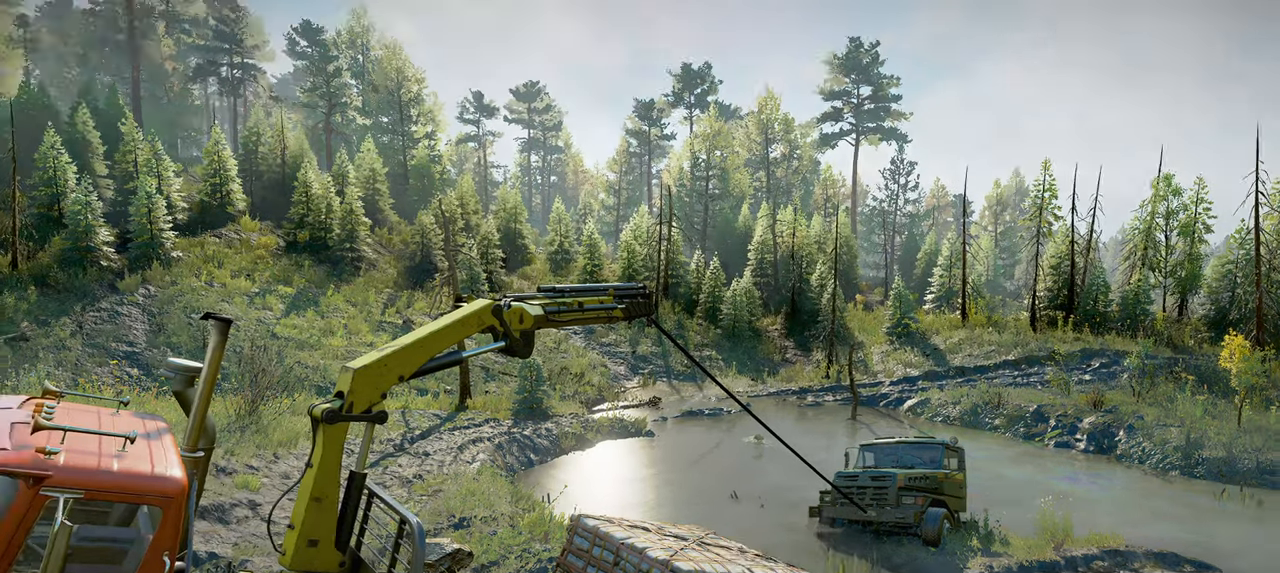
{"buttons": [], "left_stick": "down-left", "right_stick": "up-right", "events": [[84, "right_stick", "center"], [467, "right_stick", "up-right"]]}
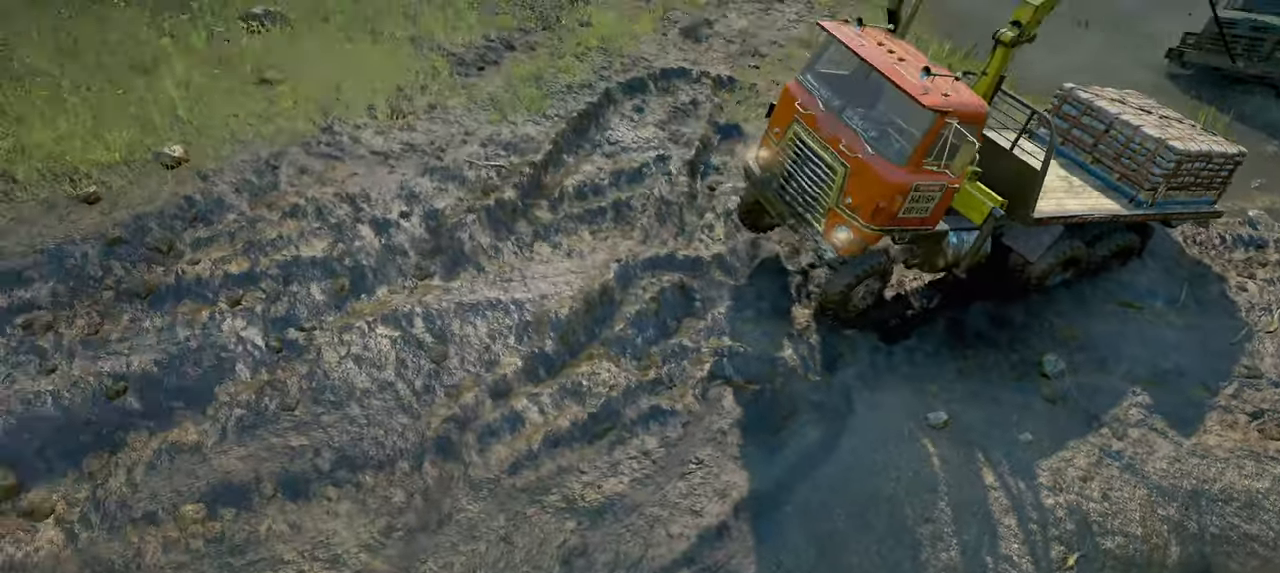
{"buttons": [], "left_stick": "center", "right_stick": "down", "events": [[150, "right_stick", "center"], [217, "left_stick", "down"], [434, "right_stick", "down"], [450, "left_stick", "center"]]}
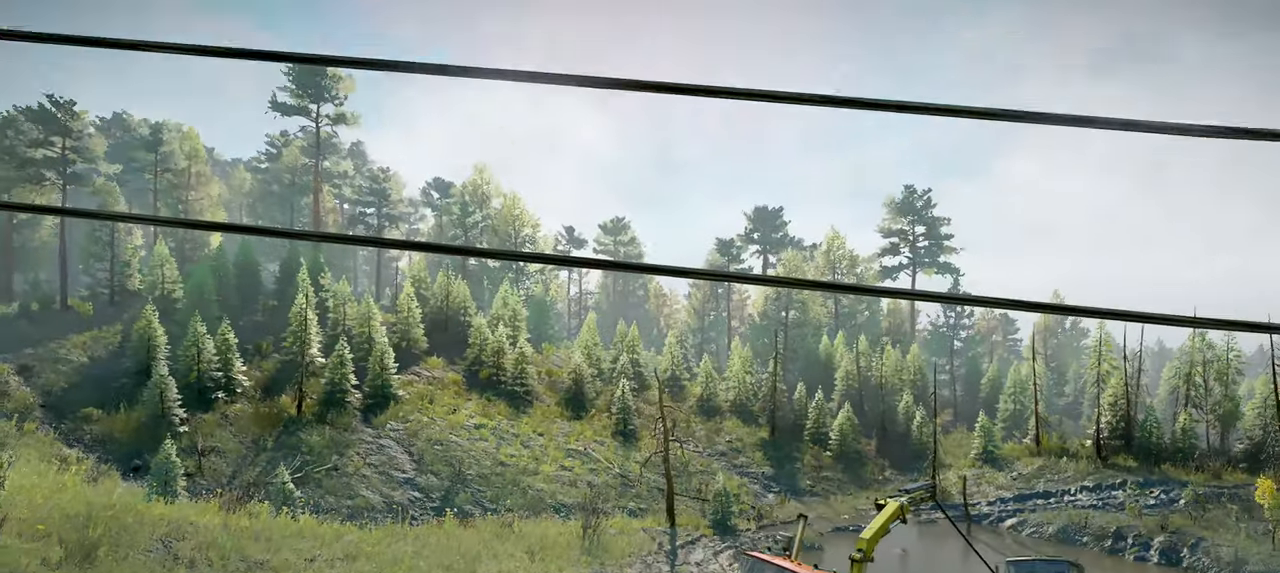
{"buttons": [], "left_stick": "center", "right_stick": "center", "events": [[50, "right_stick", "center"], [67, "left_stick", "left"], [100, "right_stick", "up-left"], [150, "right_stick", "center"], [184, "left_stick", "center"]]}
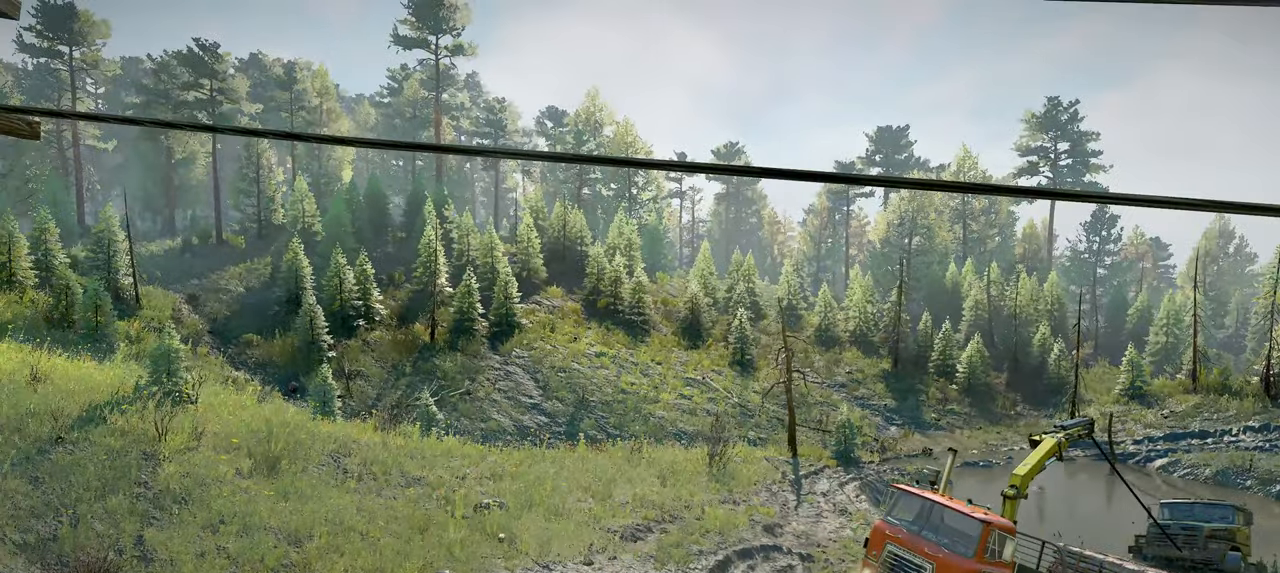
{"buttons": [], "left_stick": "up", "right_stick": "center", "events": [[34, "right_stick", "down"], [50, "left_stick", "left"], [184, "right_stick", "center"], [250, "left_stick", "up-left"], [367, "left_stick", "up"], [367, "right_stick", "down-right"], [484, "right_stick", "center"]]}
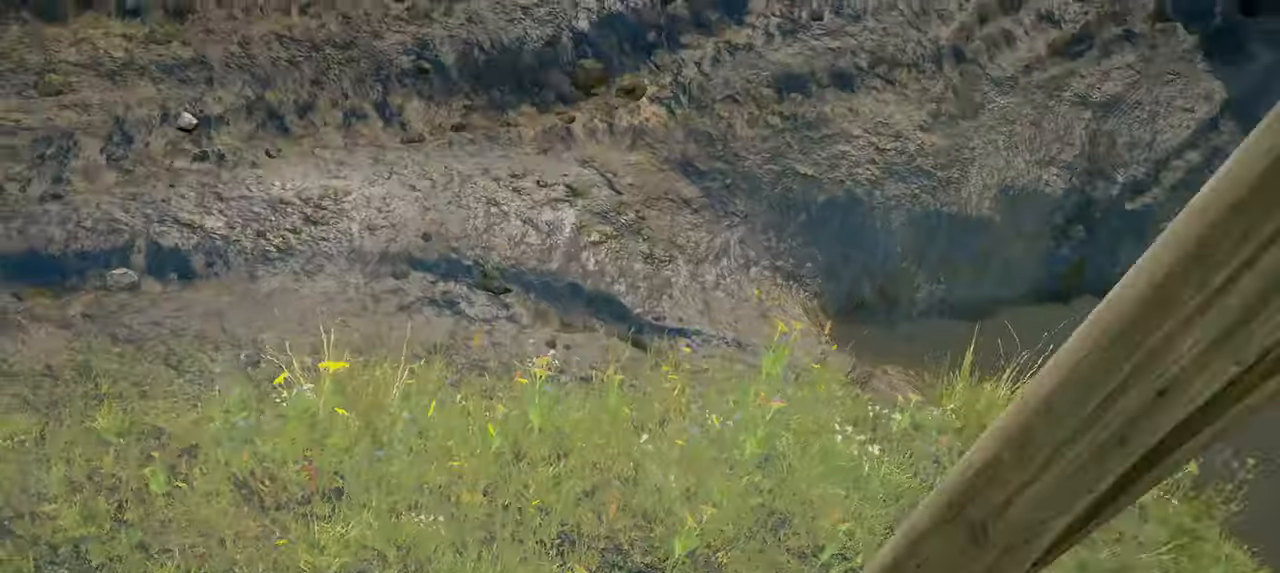
{"buttons": [], "left_stick": "up", "right_stick": "up", "events": [[134, "right_stick", "right"], [350, "right_stick", "center"], [450, "right_stick", "up"]]}
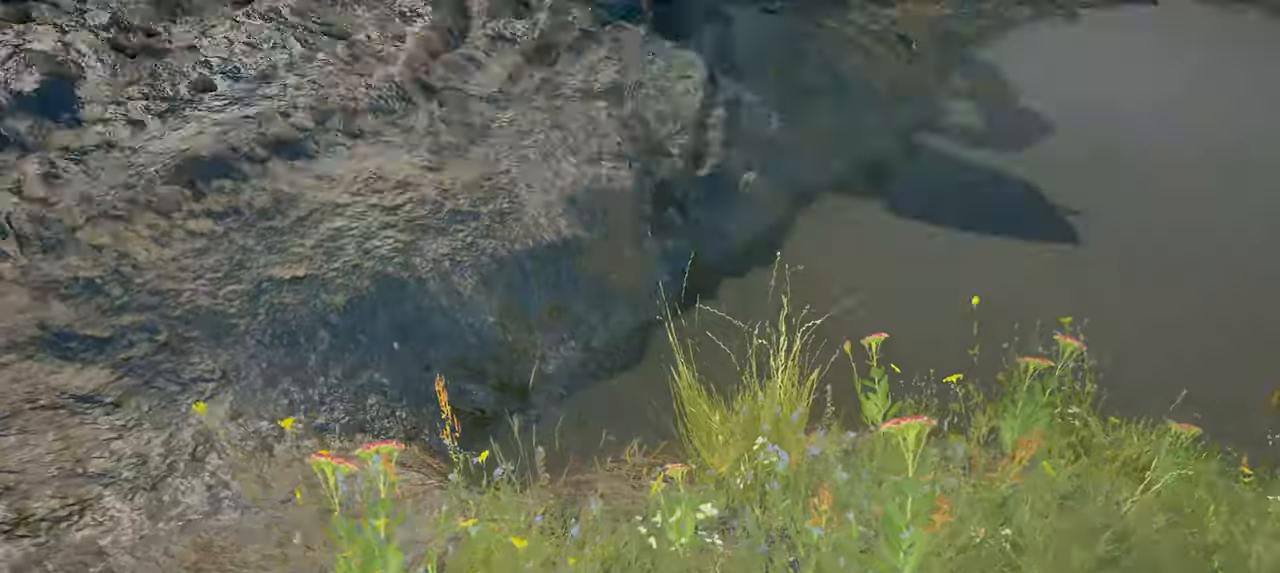
{"buttons": [], "left_stick": "up-right", "right_stick": "center", "events": [[100, "right_stick", "center"], [200, "left_stick", "center"], [400, "left_stick", "up-right"]]}
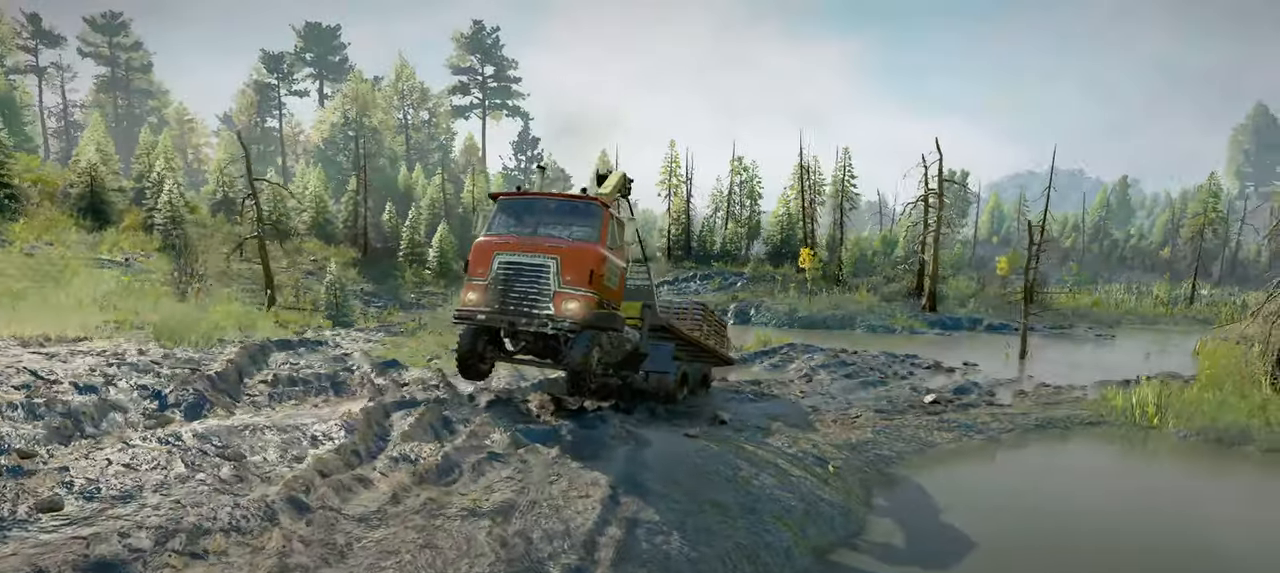
{"buttons": [], "left_stick": "up-right", "right_stick": "up-left", "events": [[17, "right_stick", "up-left"]]}
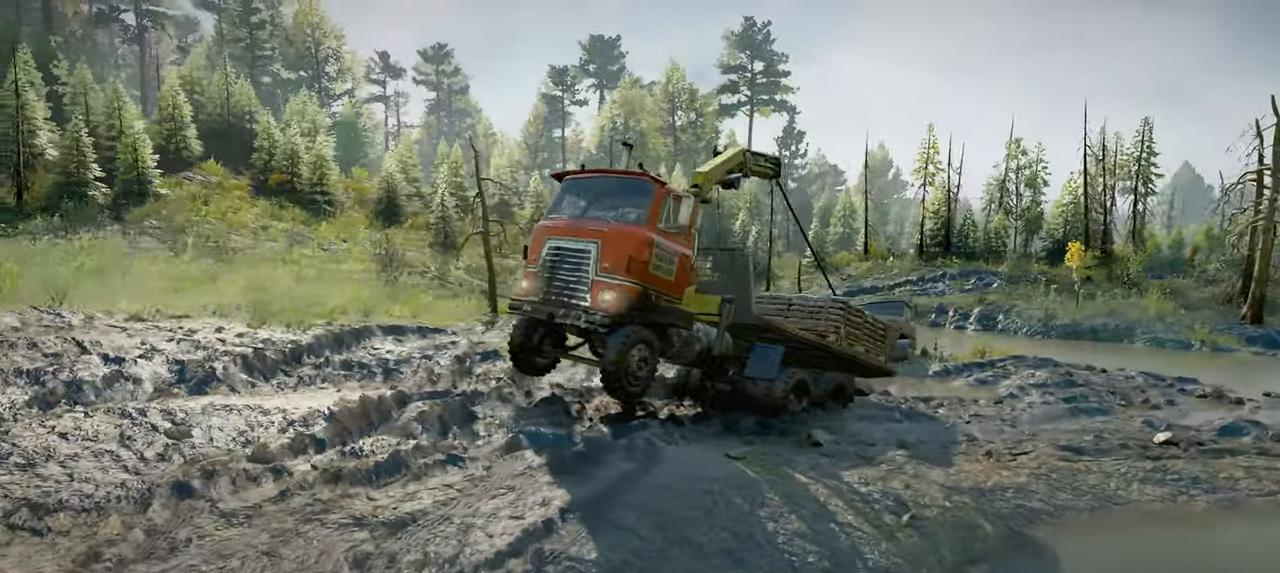
{"buttons": [], "left_stick": "up-right", "right_stick": "left", "events": [[50, "right_stick", "center"], [250, "right_stick", "left"]]}
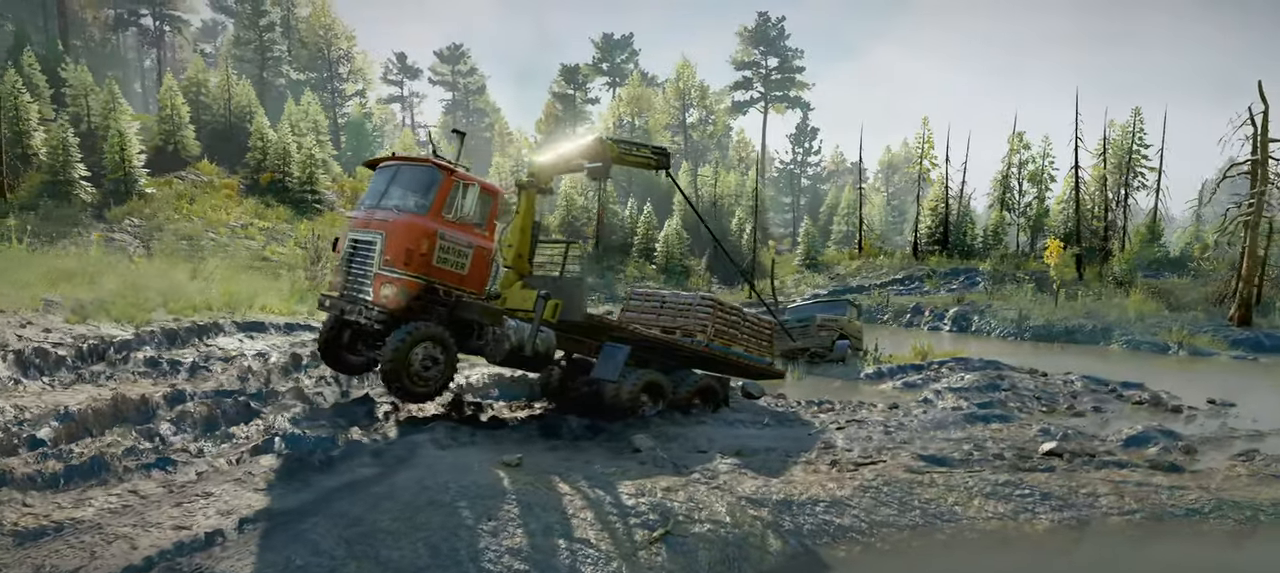
{"buttons": [], "left_stick": "up-right", "right_stick": "left", "events": []}
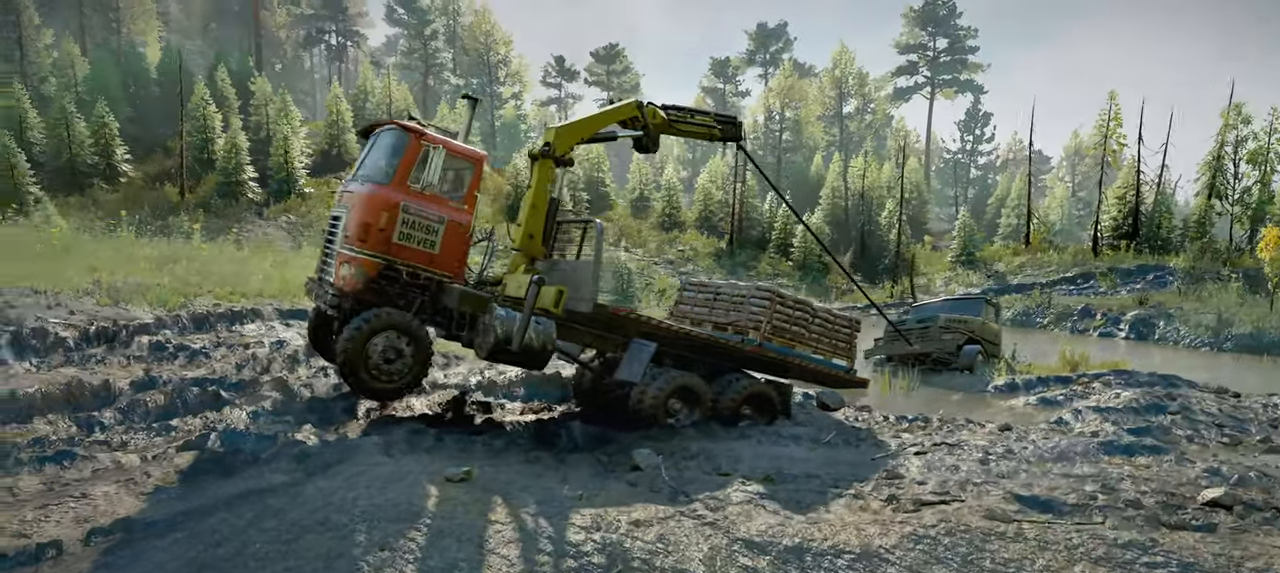
{"buttons": [], "left_stick": "up-right", "right_stick": "center", "events": [[500, "right_stick", "center"]]}
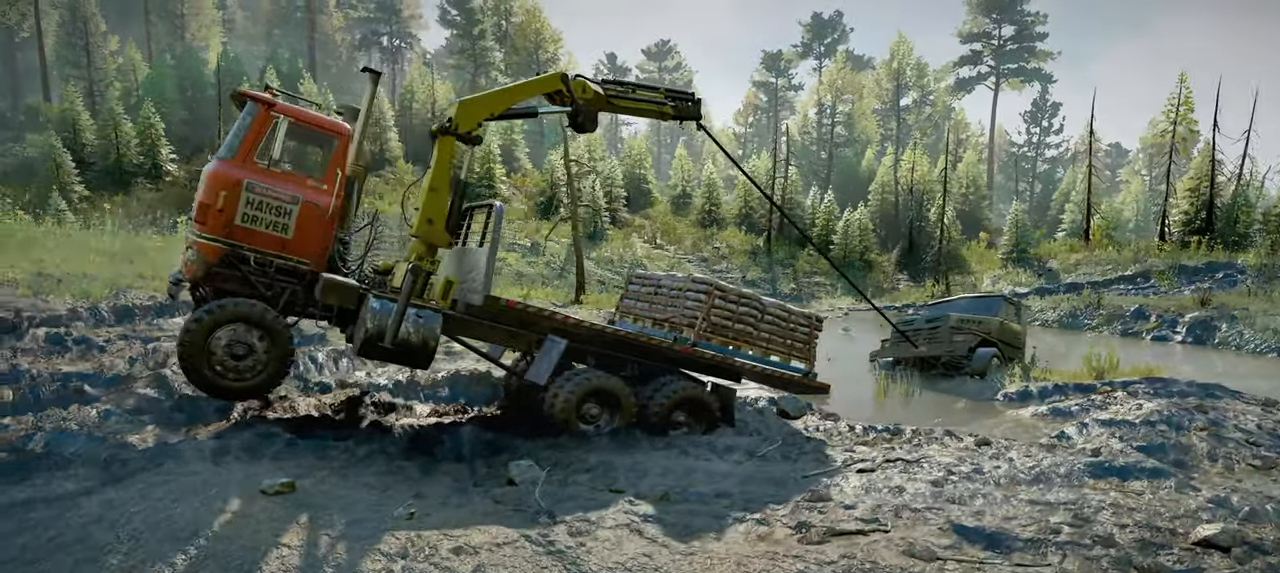
{"buttons": [], "left_stick": "center", "right_stick": "up-left", "events": [[284, "right_stick", "up-left"], [300, "left_stick", "center"]]}
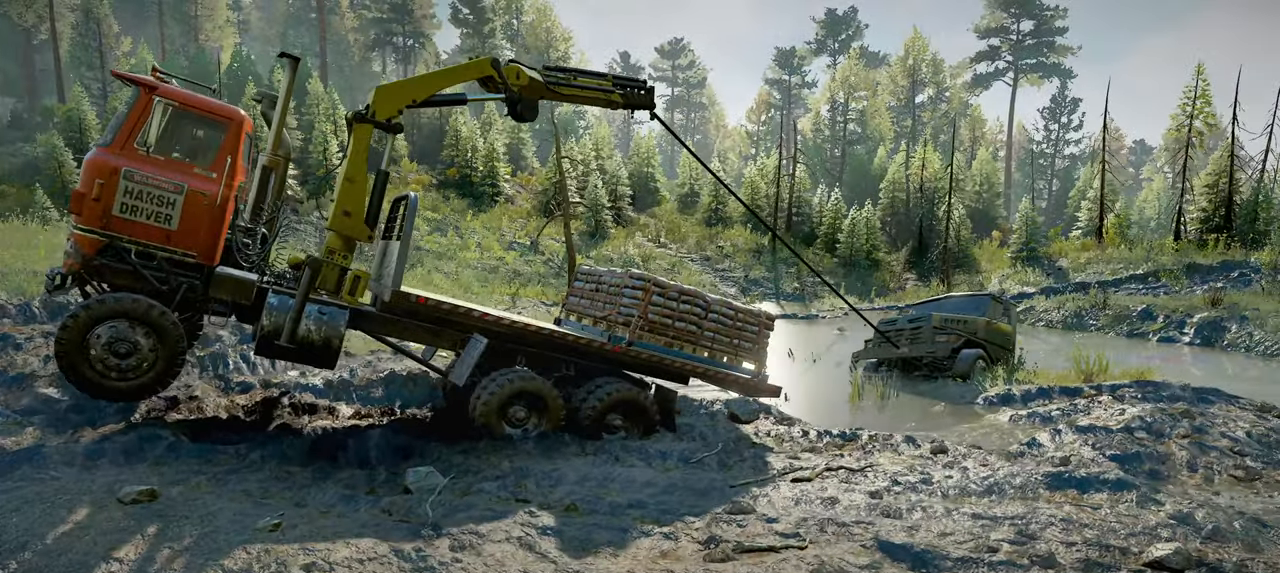
{"buttons": [], "left_stick": "down", "right_stick": "up-left", "events": [[367, "left_stick", "down"]]}
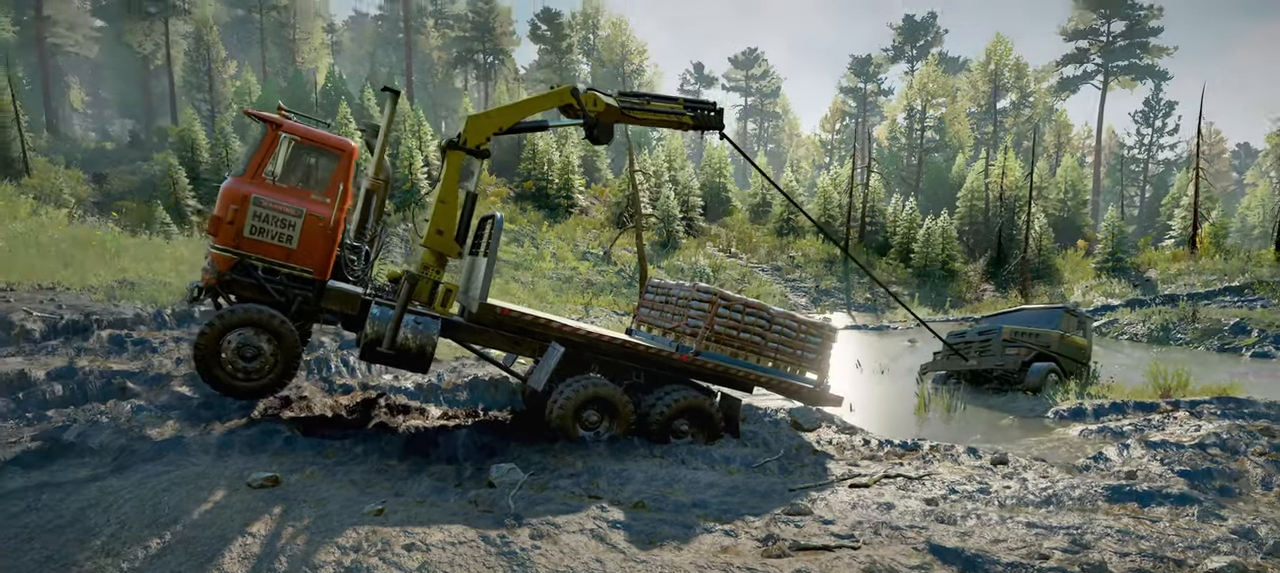
{"buttons": [], "left_stick": "center", "right_stick": "center", "events": [[50, "left_stick", "center"], [234, "right_stick", "center"], [350, "left_stick", "up-left"], [350, "right_stick", "down-left"], [434, "right_stick", "center"], [467, "left_stick", "center"]]}
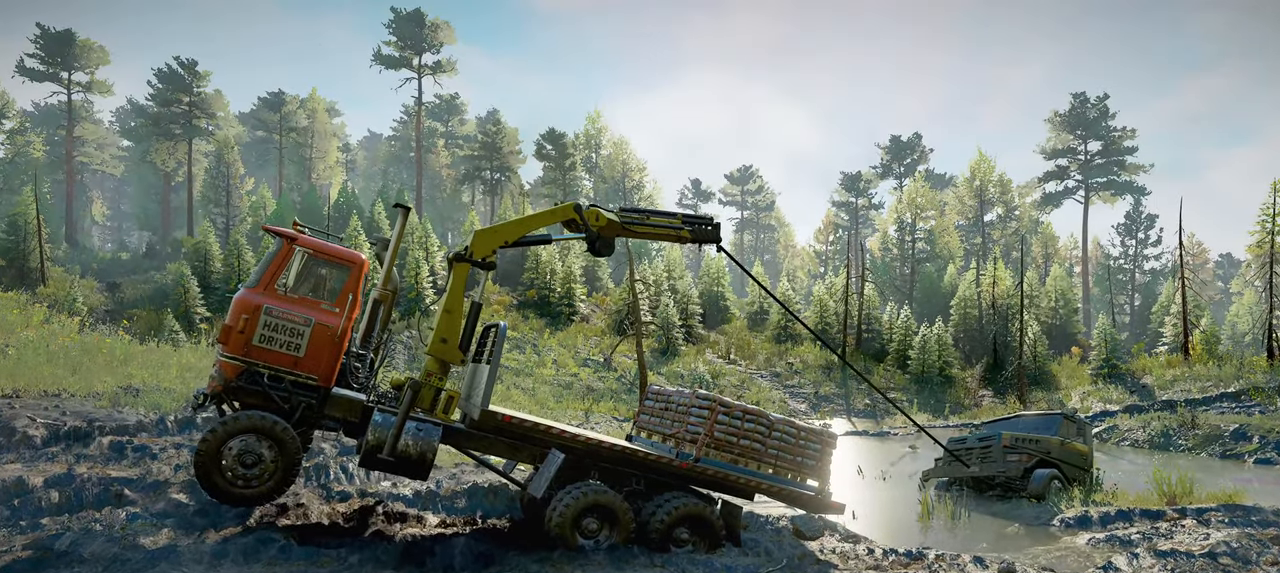
{"buttons": [], "left_stick": "center", "right_stick": "center", "events": [[100, "left_stick", "up-left"], [150, "right_stick", "down"], [217, "left_stick", "center"], [267, "right_stick", "center"], [400, "right_stick", "down"], [500, "right_stick", "center"]]}
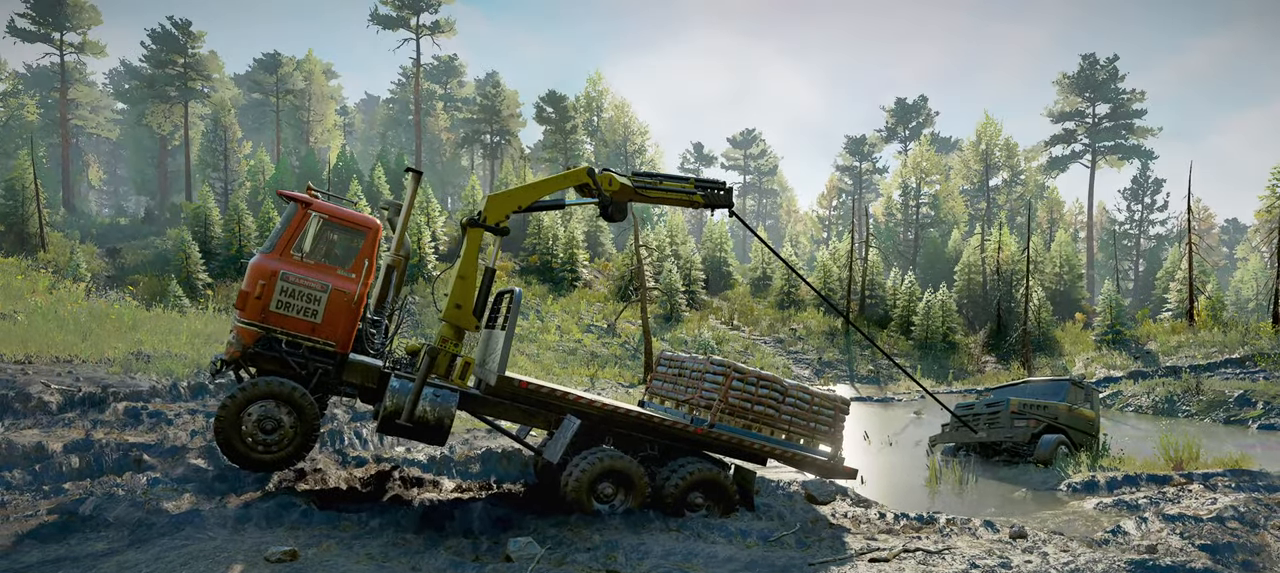
{"buttons": [], "left_stick": "up", "right_stick": "center", "events": [[150, "left_stick", "up-left"], [267, "left_stick", "center"], [400, "left_stick", "up"]]}
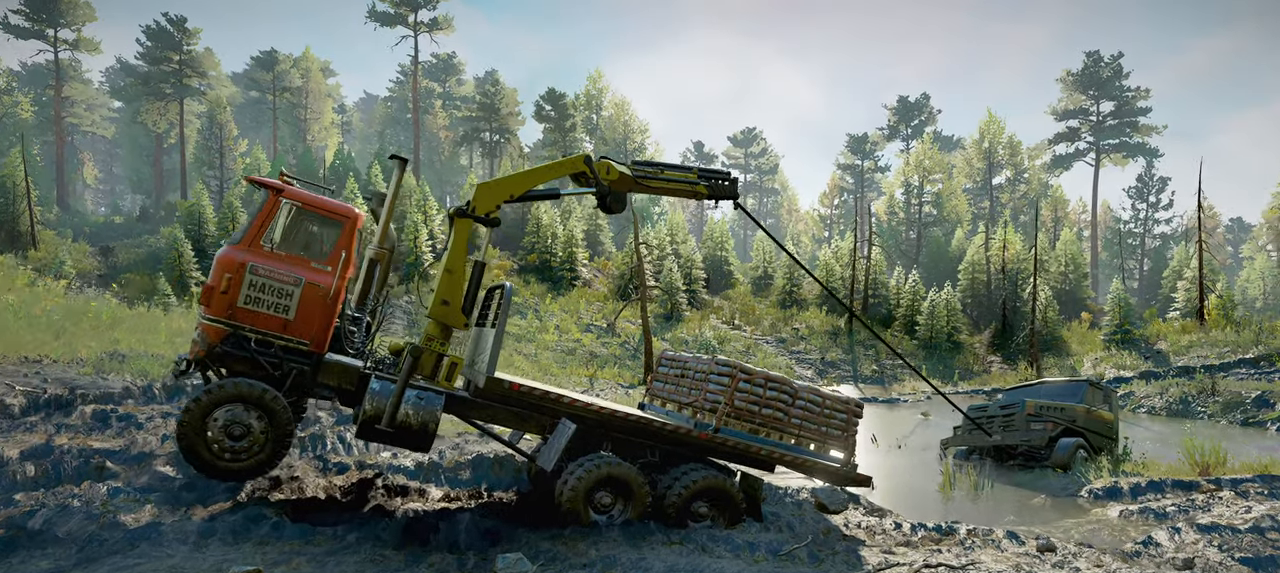
{"buttons": [], "left_stick": "center", "right_stick": "center", "events": [[134, "left_stick", "center"], [384, "left_stick", "left"], [484, "left_stick", "center"]]}
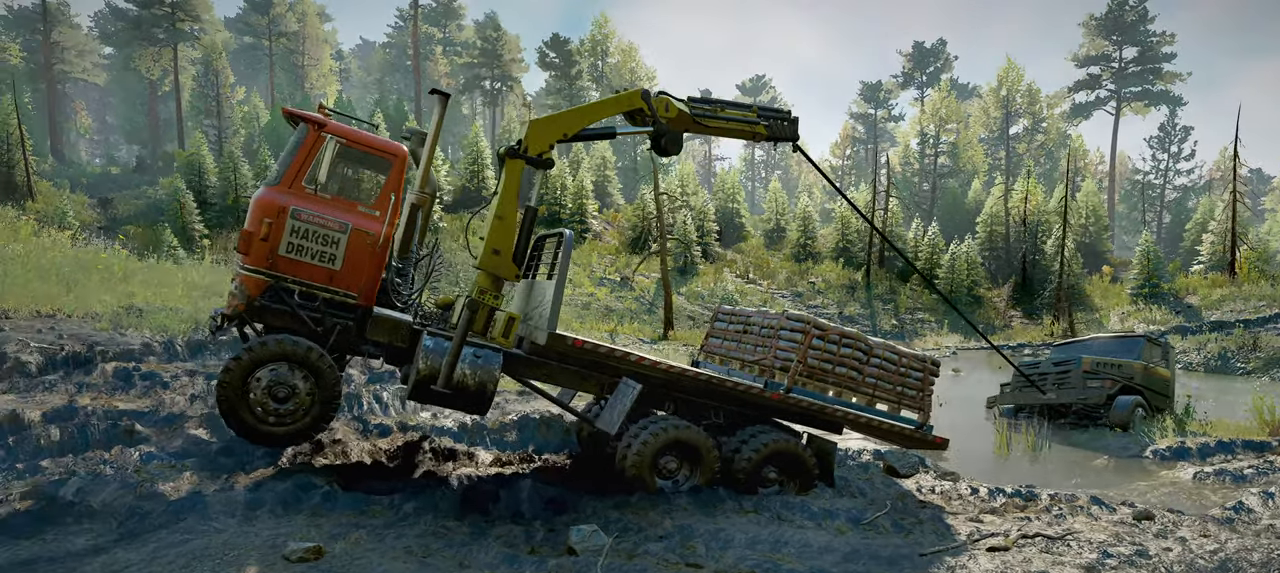
{"buttons": [], "left_stick": "center", "right_stick": "center", "events": [[217, "right_stick", "up"], [317, "right_stick", "center"]]}
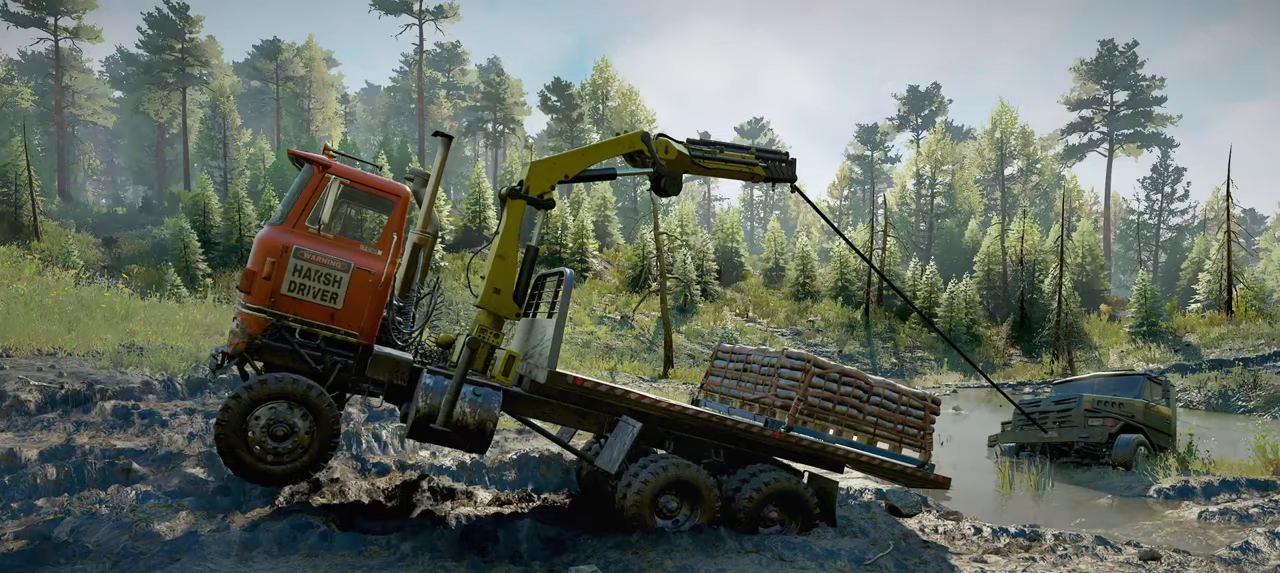
{"buttons": [], "left_stick": "center", "right_stick": "center", "events": [[84, "left_stick", "up-right"], [150, "left_stick", "center"], [367, "left_stick", "right"], [467, "left_stick", "center"]]}